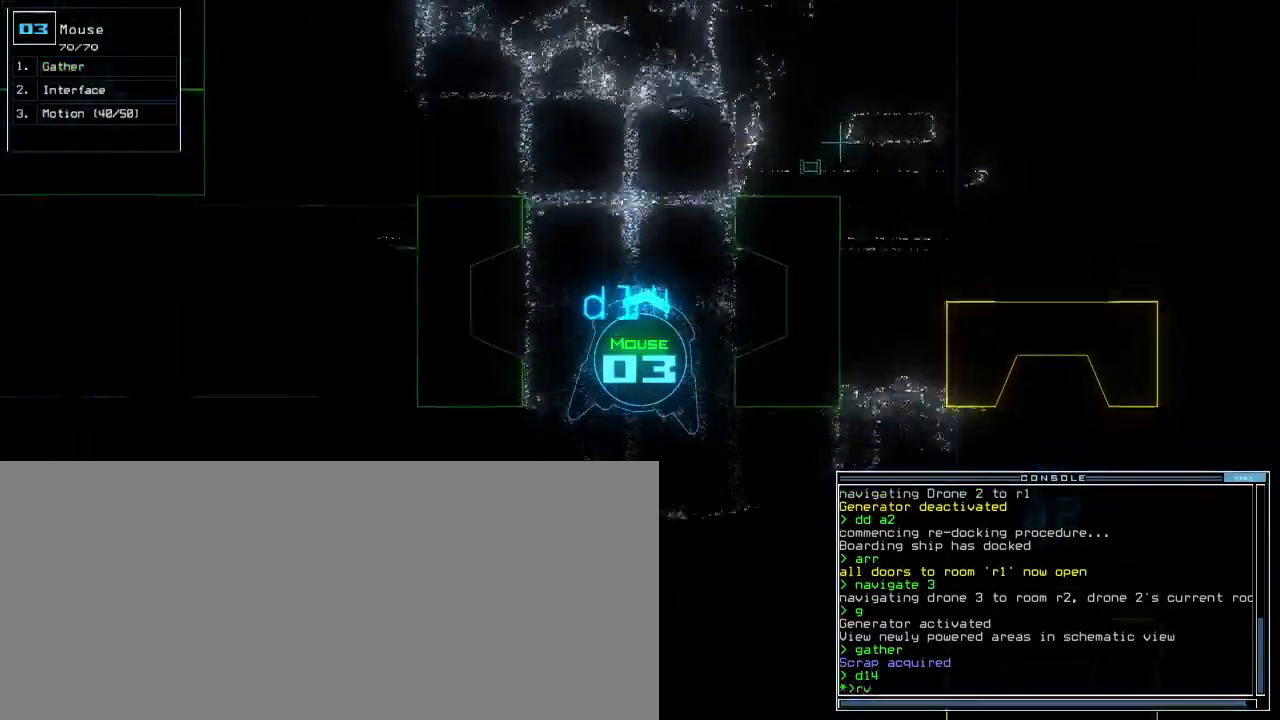
Gameplay with keyboard; each line is a JSON object with the keys held at the frame after it. "events" lists presses ("down") and releases ("up") of ".", "0", "1", "2", "3", "4", "5", "6", "7", "8", "9", "a", "b", "backspace", "c", "caps_lock", "comma", "ctrl_l", "ctrl_r", "d", "down", "e", "equals", "escape", "f8", "g", "h", "i", "j", "k", "l", "left", "m", "minus", "n", "o", "p", "q", "quote", "r", "return", "right", "s", "semicolon", "shift_l", "shift_r", "space", "t", "tab", "tilde", "u", "up", "v", "w", "x", "y" and "z" between this image and that frame as [ms after this image, input, new state], when the widget could be followed in between. No other keys are recorded. Mouse input is not recorded. Not read: other_keys.
{"keys": ["up"], "events": [[283, "right", "down"], [367, "right", "up"]]}
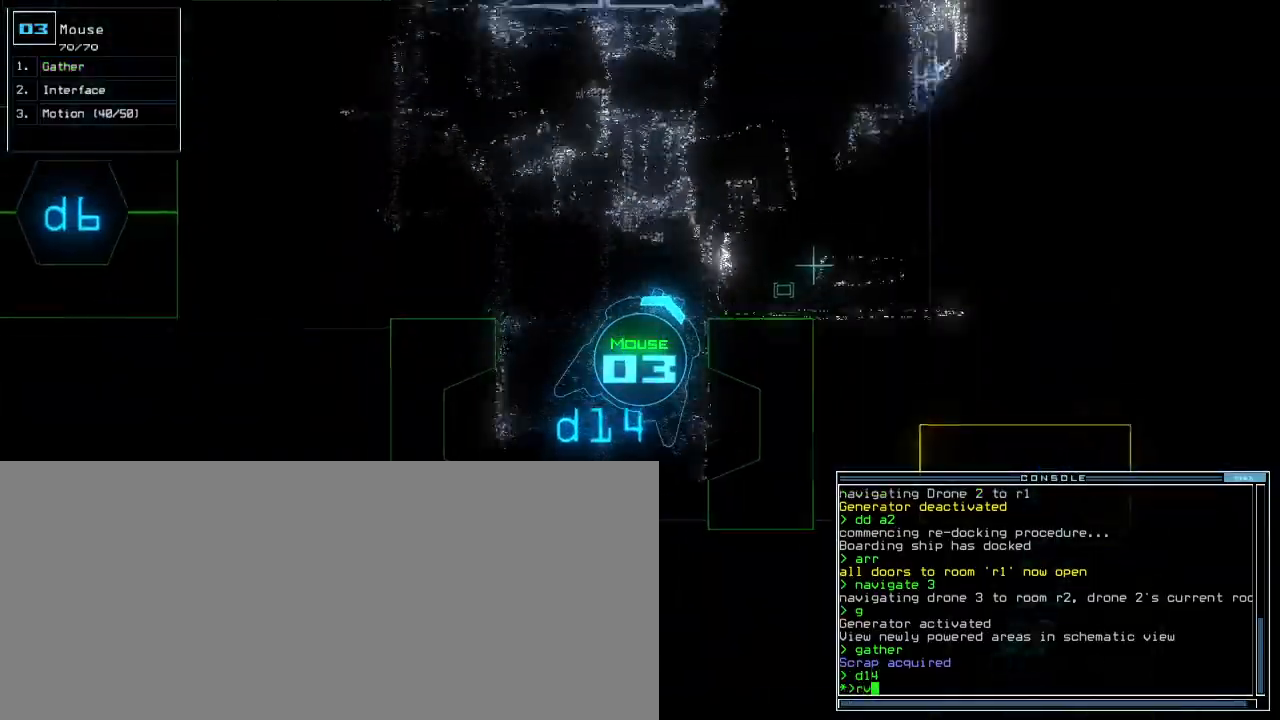
{"keys": ["down"], "events": [[83, "return", "down"], [133, "return", "up"], [167, "up", "up"], [267, "down", "down"]]}
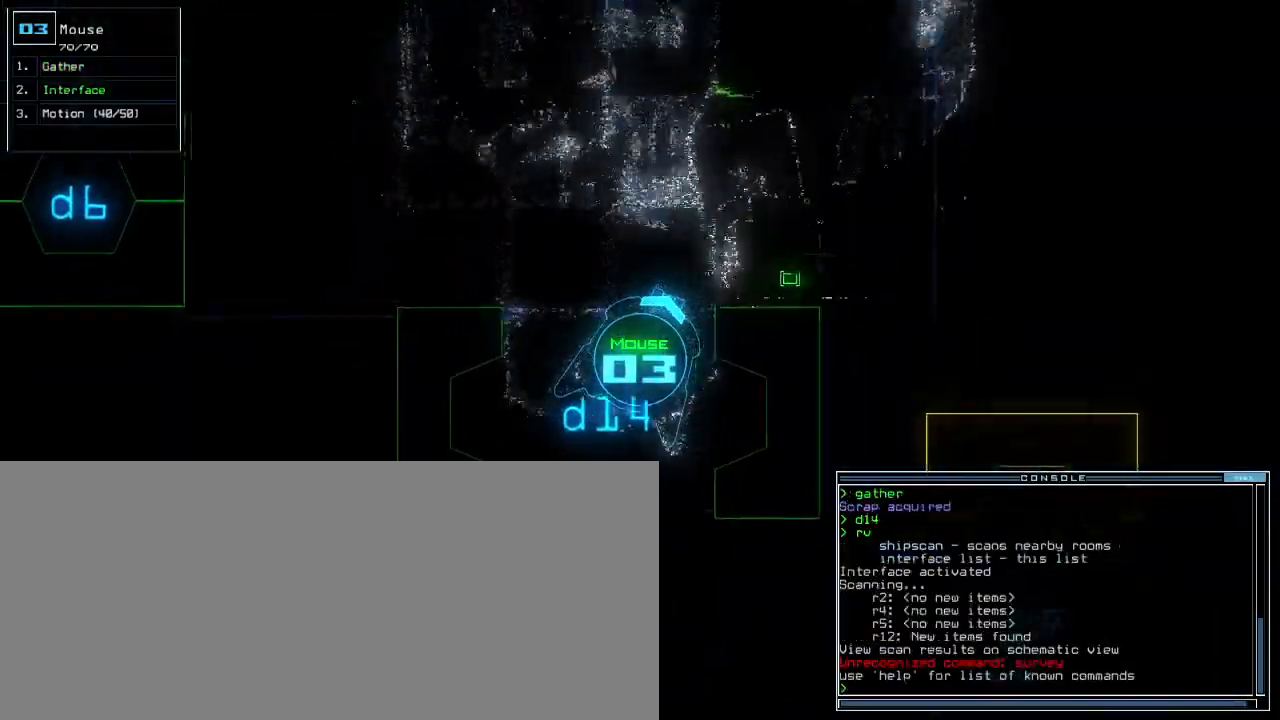
{"keys": ["up"], "events": [[50, "left", "down"], [117, "left", "up"], [133, "down", "up"], [250, "up", "down"], [267, "left", "down"], [333, "left", "up"]]}
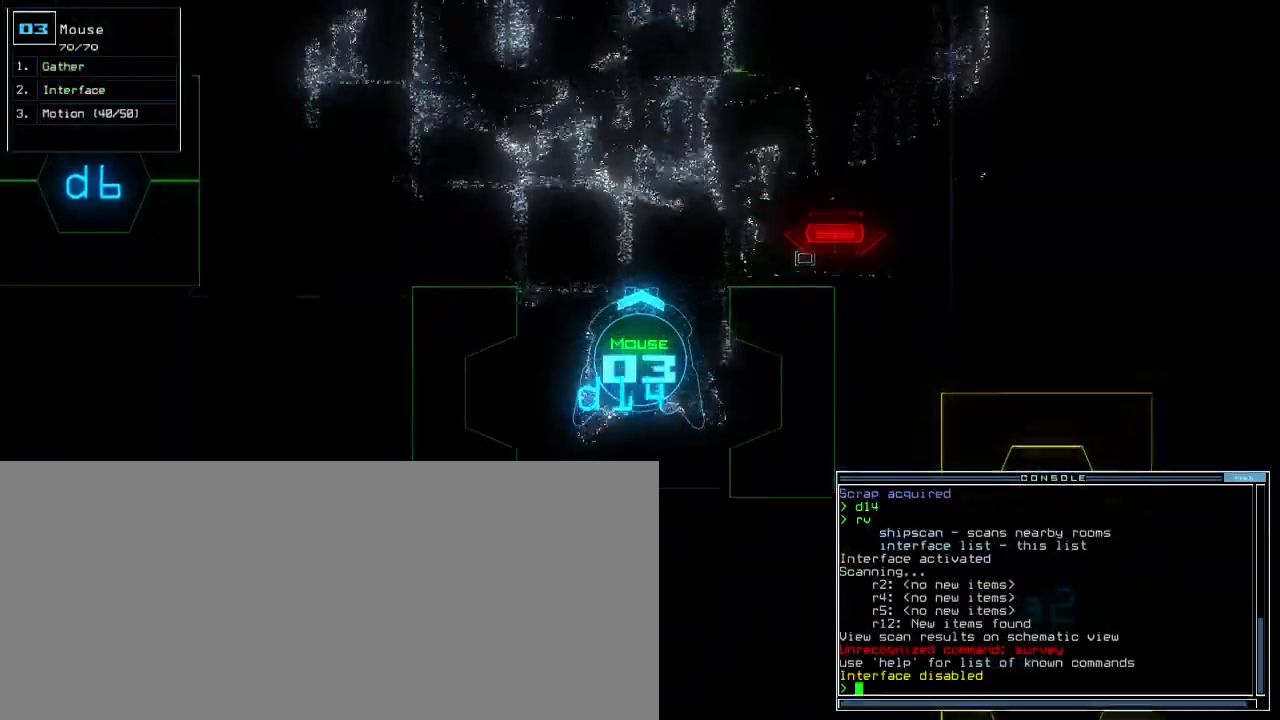
{"keys": ["2", "return", "up"], "events": [[133, "right", "down"], [200, "b", "down"], [233, "a", "down"], [233, "right", "up"], [283, "b", "up"], [317, "space", "down"], [333, "a", "up"], [383, "space", "up"], [417, "2", "down"], [500, "return", "down"]]}
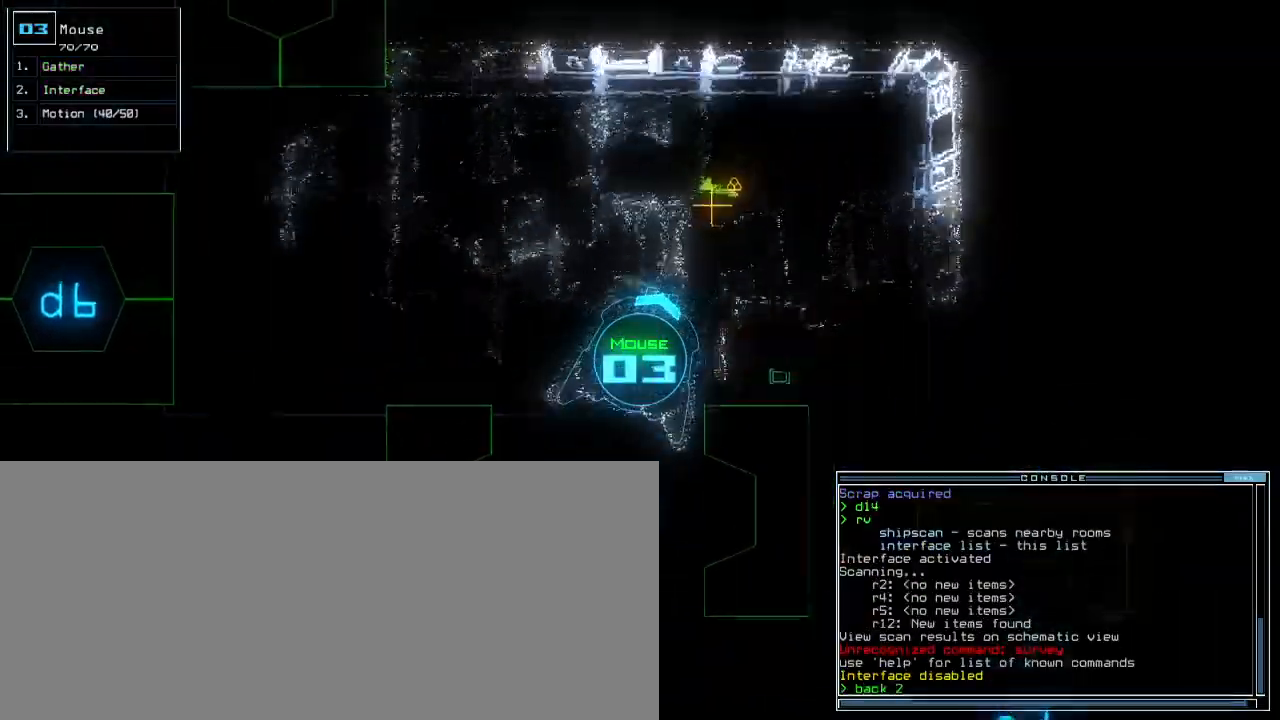
{"keys": ["return", "up"], "events": [[17, "2", "up"], [50, "return", "up"], [233, "right", "down"], [317, "right", "up"], [400, "g", "down"], [483, "g", "up"], [500, "return", "down"]]}
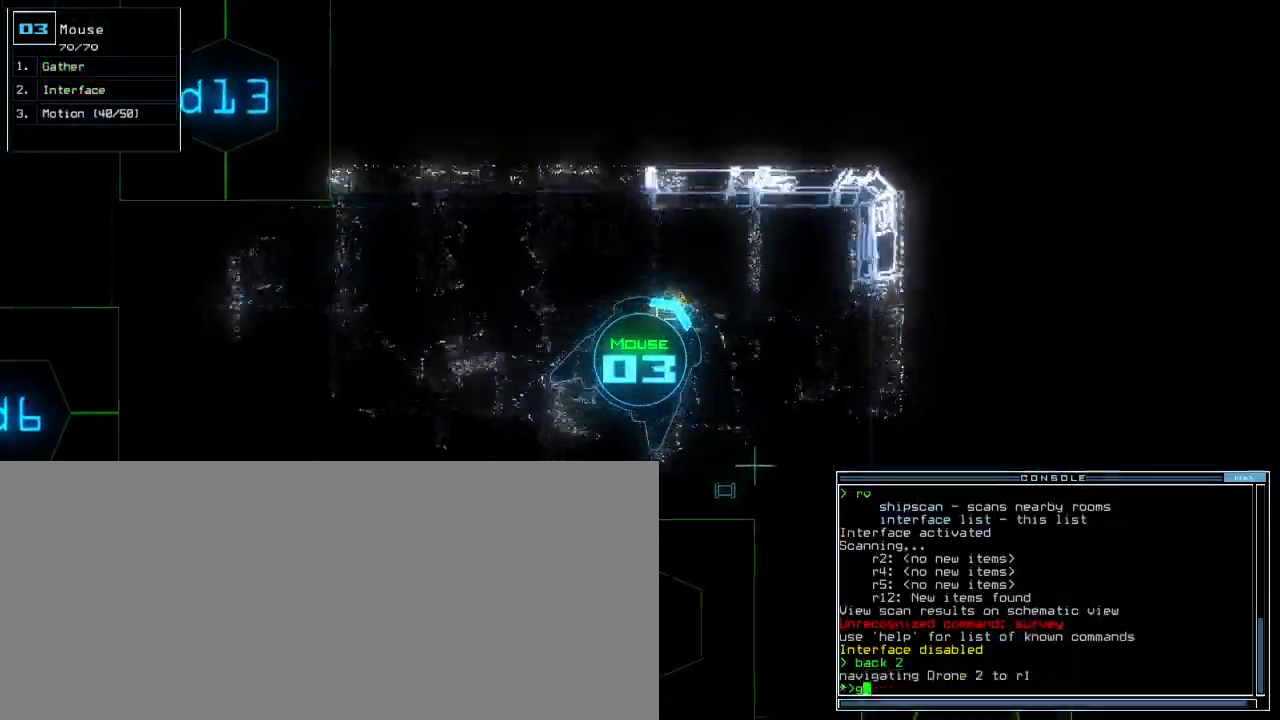
{"keys": ["down", "left"], "events": [[67, "return", "up"], [83, "up", "up"], [150, "down", "down"], [433, "left", "down"]]}
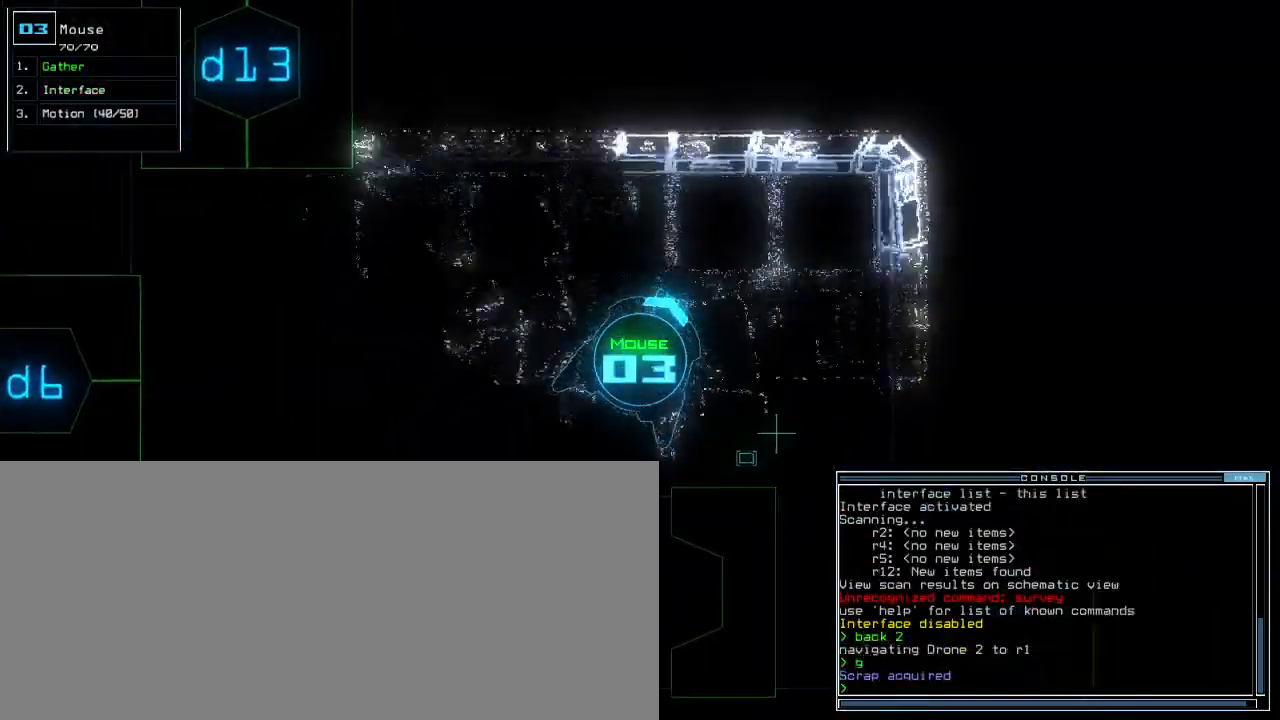
{"keys": ["down"], "events": [[83, "left", "up"]]}
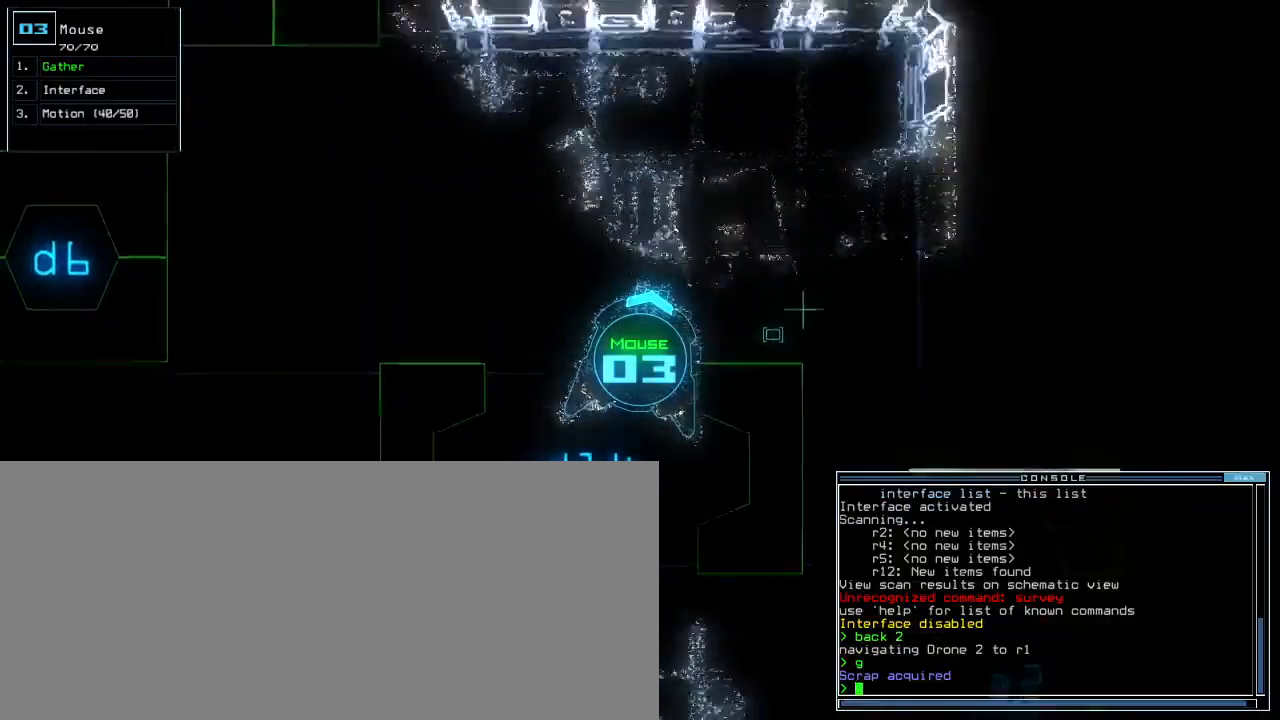
{"keys": [], "events": [[200, "left", "down"], [283, "left", "up"], [300, "down", "up"], [300, "space", "down"], [400, "space", "up"]]}
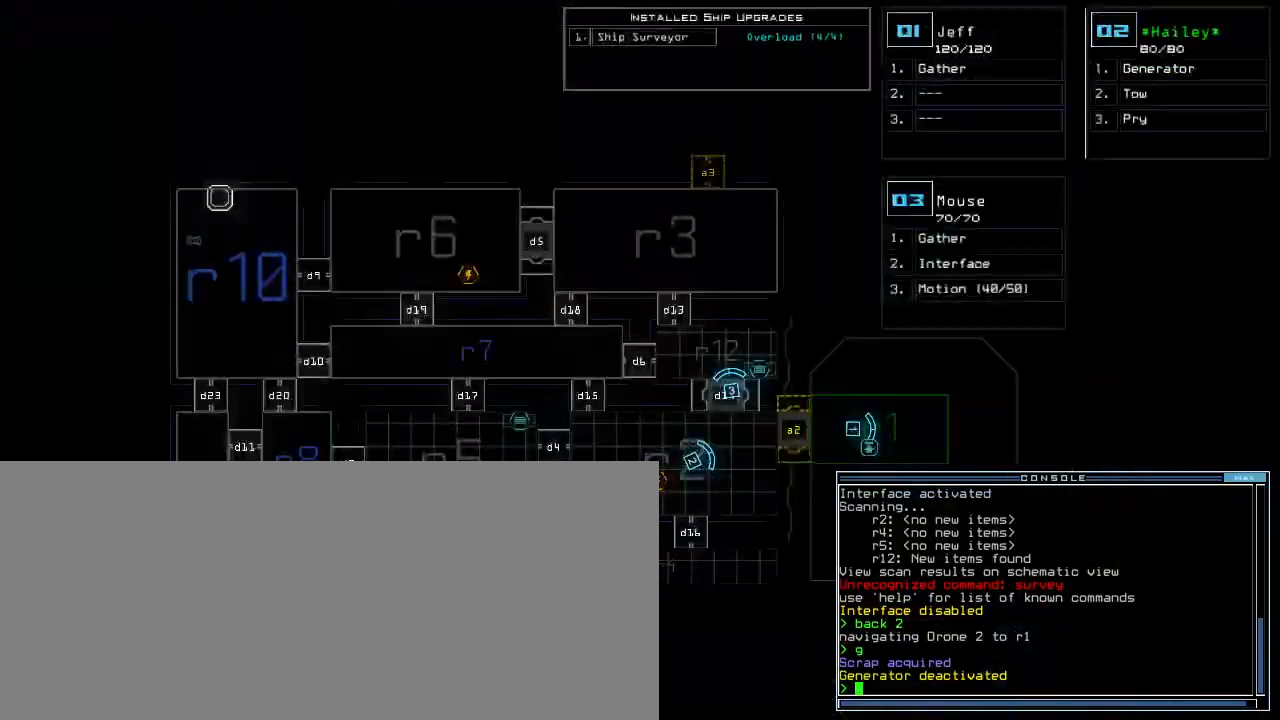
{"keys": [], "events": []}
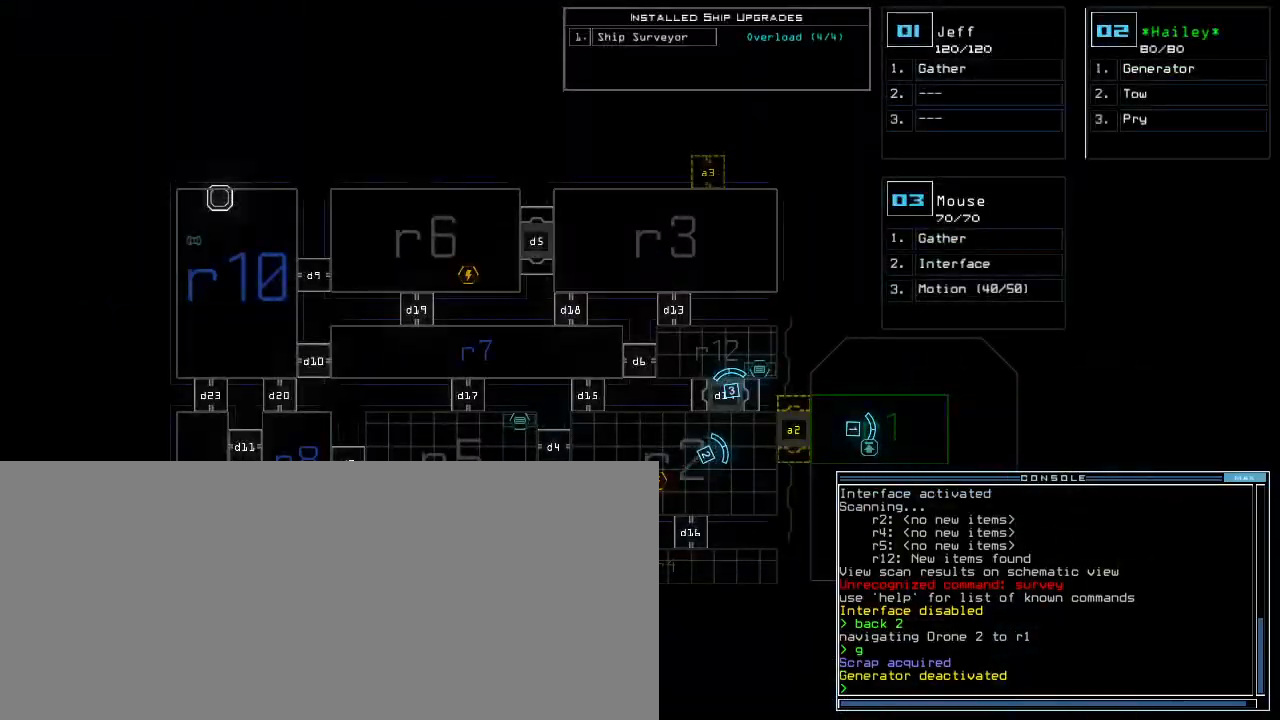
{"keys": [], "events": []}
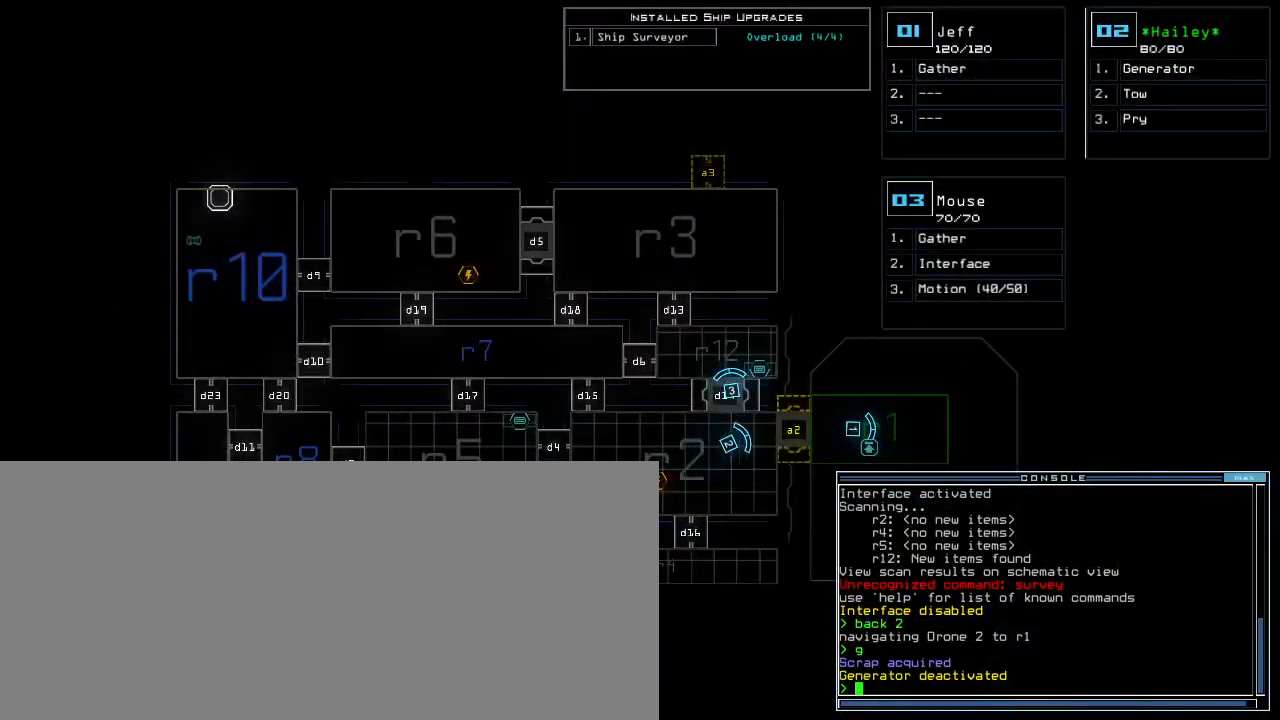
{"keys": ["down", "right"], "events": [[167, "3", "down"], [233, "3", "up"], [333, "down", "down"], [333, "right", "down"]]}
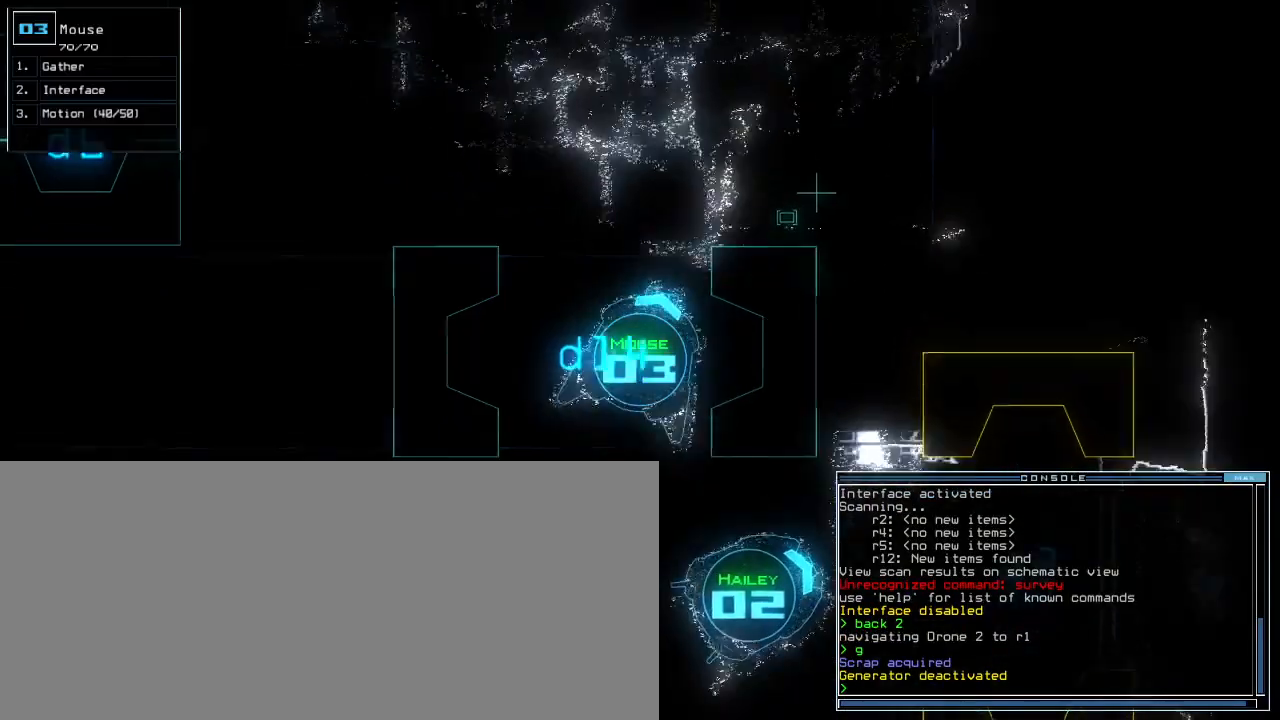
{"keys": ["down", "left"], "events": [[33, "right", "up"], [183, "left", "down"]]}
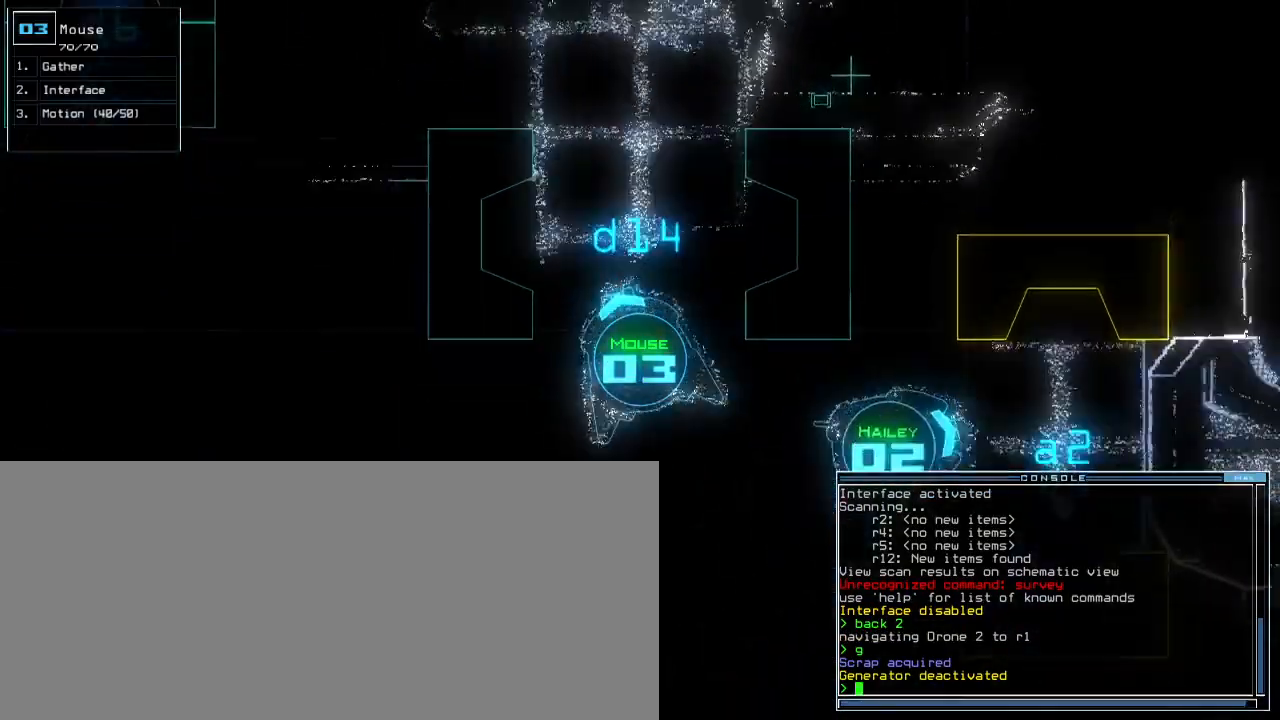
{"keys": ["down", "left"], "events": [[283, "left", "up"], [450, "left", "down"]]}
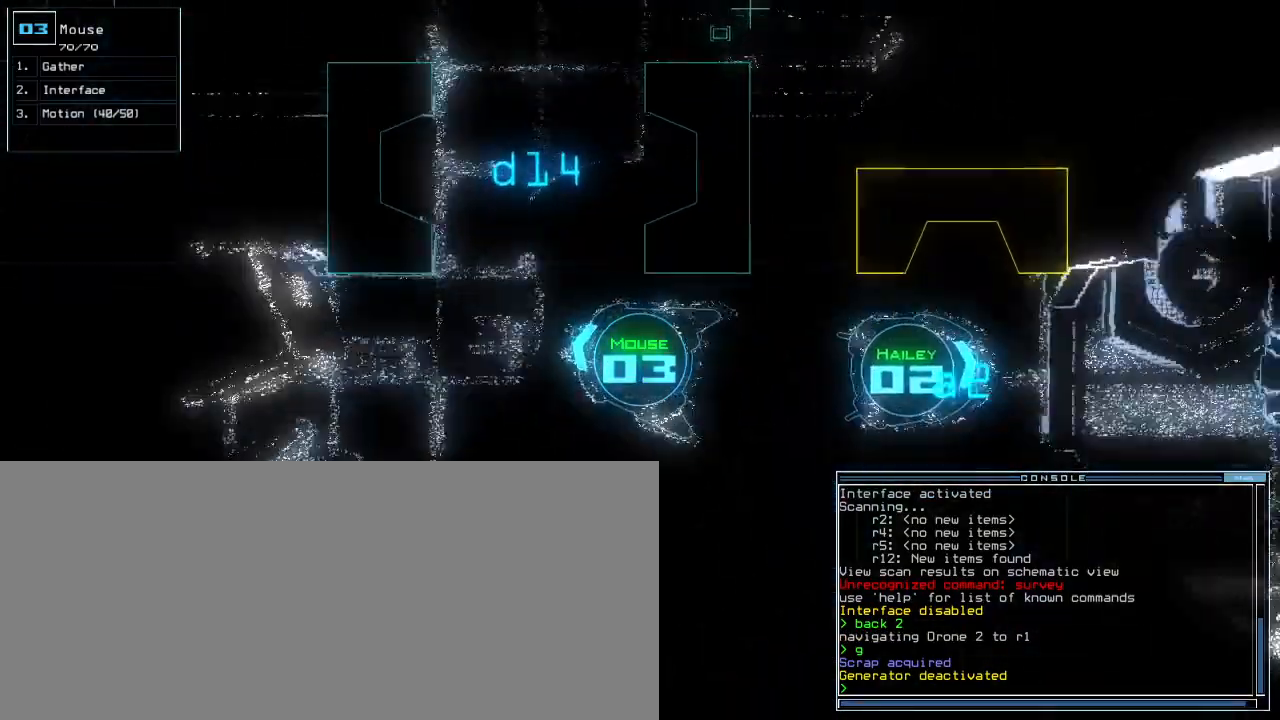
{"keys": ["down"], "events": [[33, "left", "up"]]}
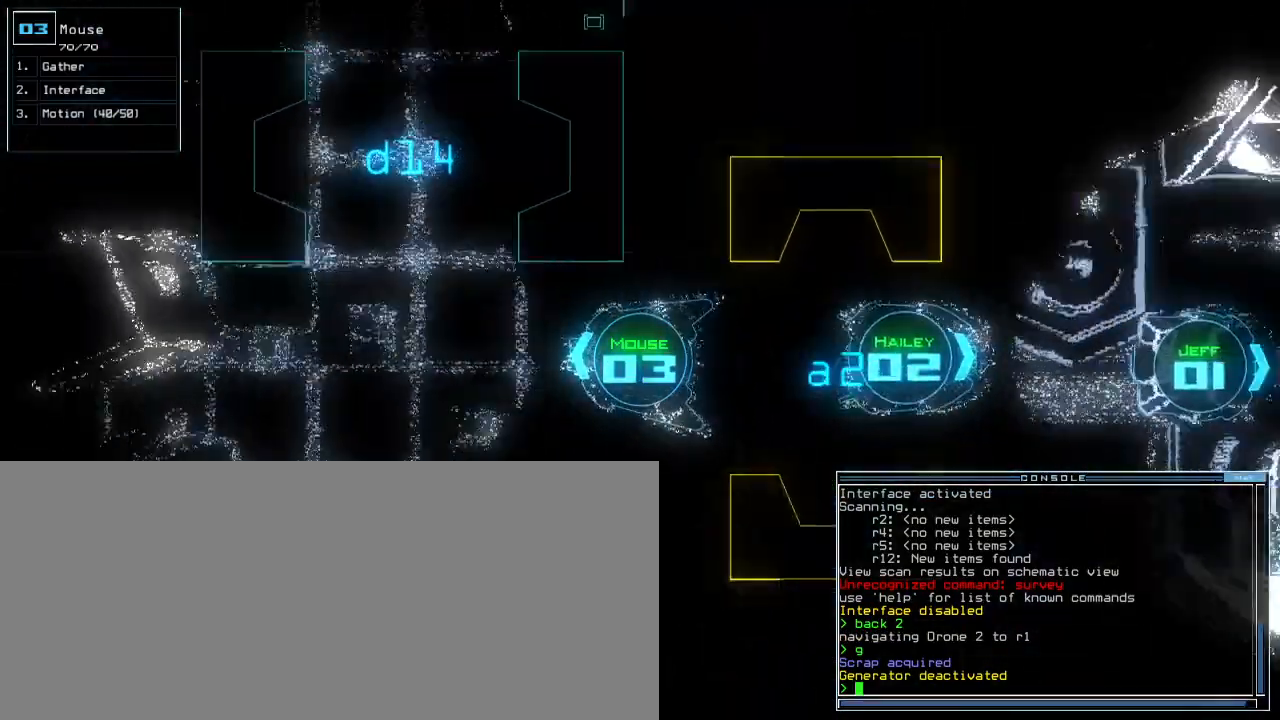
{"keys": ["down"], "events": [[167, "left", "down"], [217, "left", "up"]]}
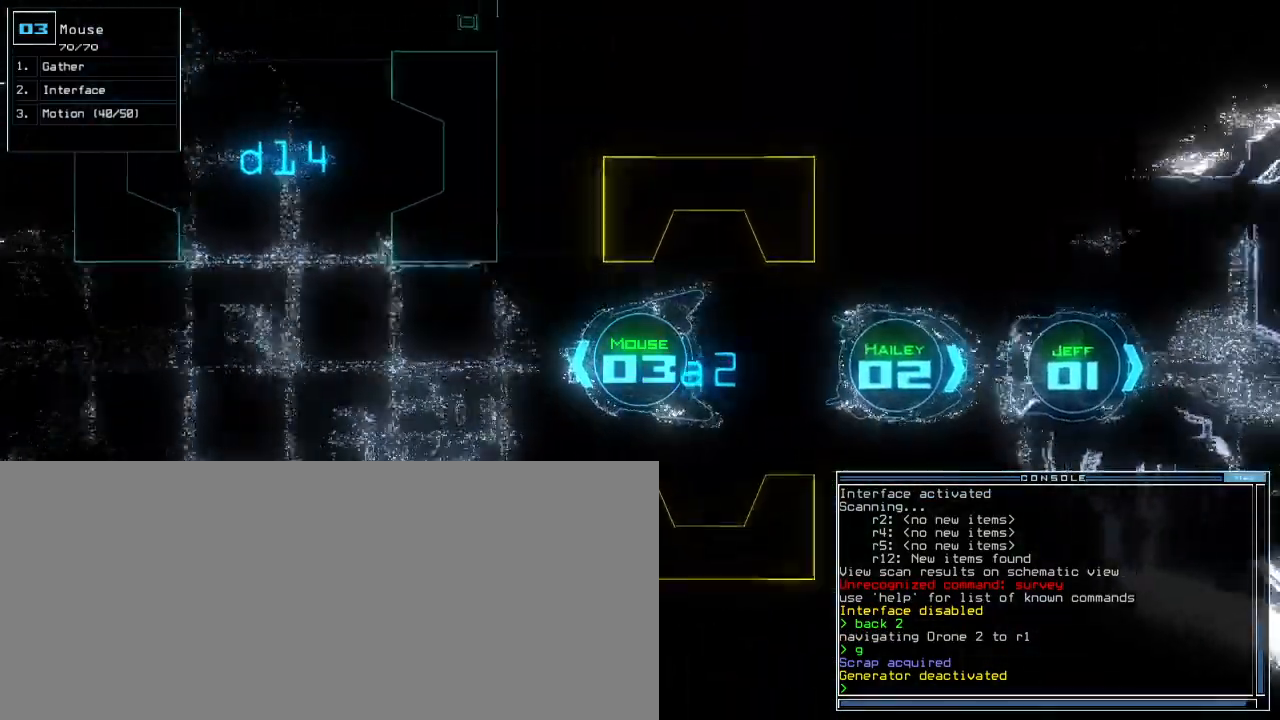
{"keys": ["down"], "events": [[300, "right", "down"], [367, "right", "up"]]}
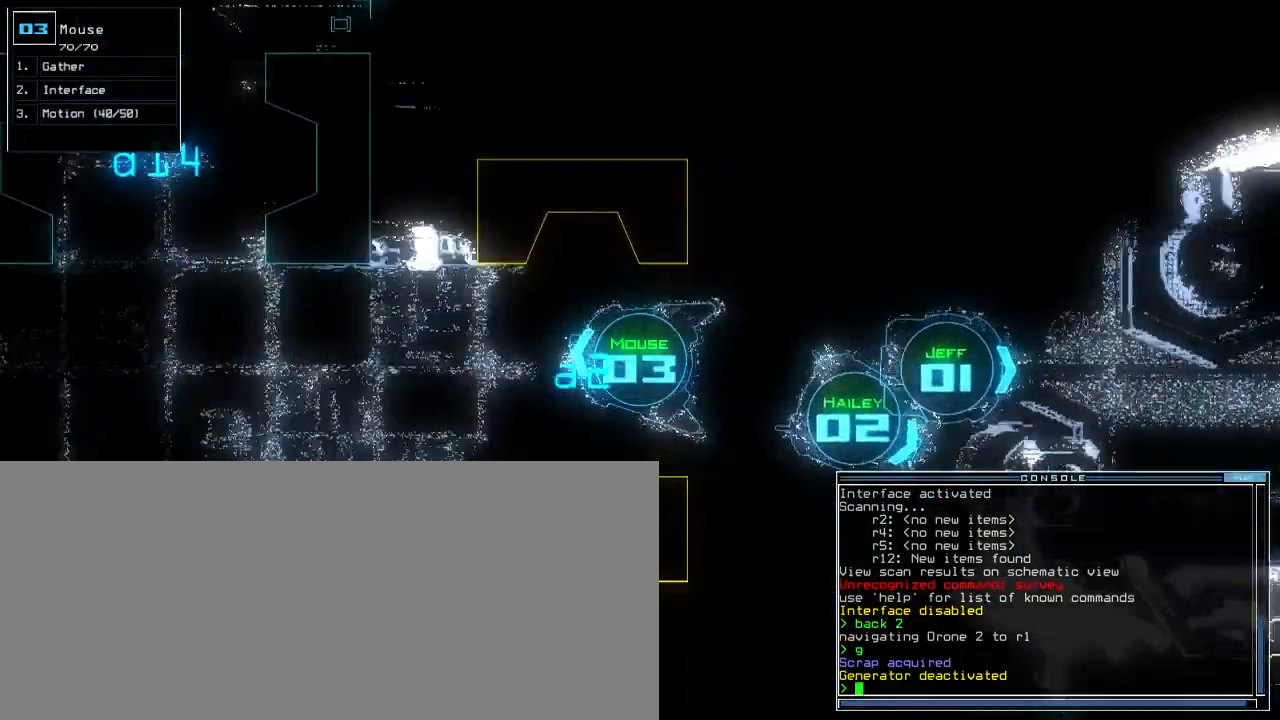
{"keys": ["down", "right"], "events": [[133, "right", "down"], [167, "right", "up"], [250, "right", "down"], [350, "right", "up"], [467, "right", "down"]]}
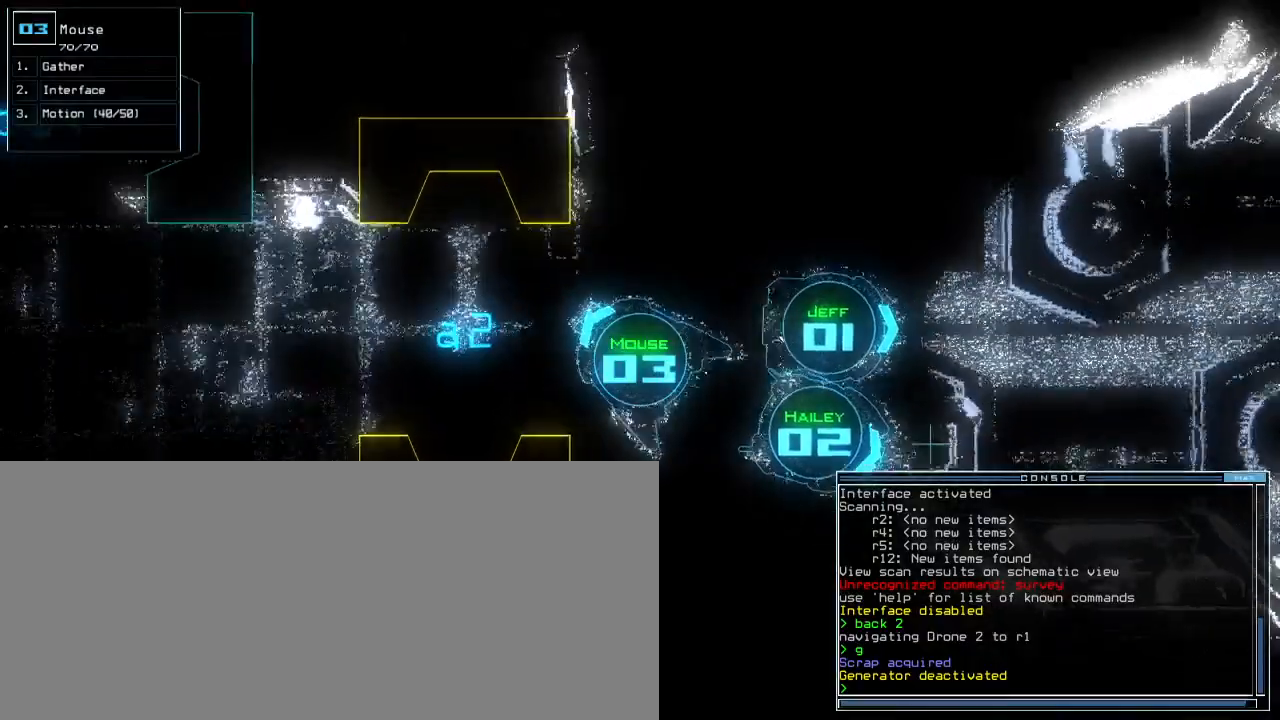
{"keys": [], "events": [[167, "r", "down"], [167, "right", "up"], [200, "a", "down"], [250, "r", "up"], [267, "return", "down"], [317, "a", "up"], [317, "down", "up"], [333, "return", "up"], [383, "space", "down"], [467, "space", "up"]]}
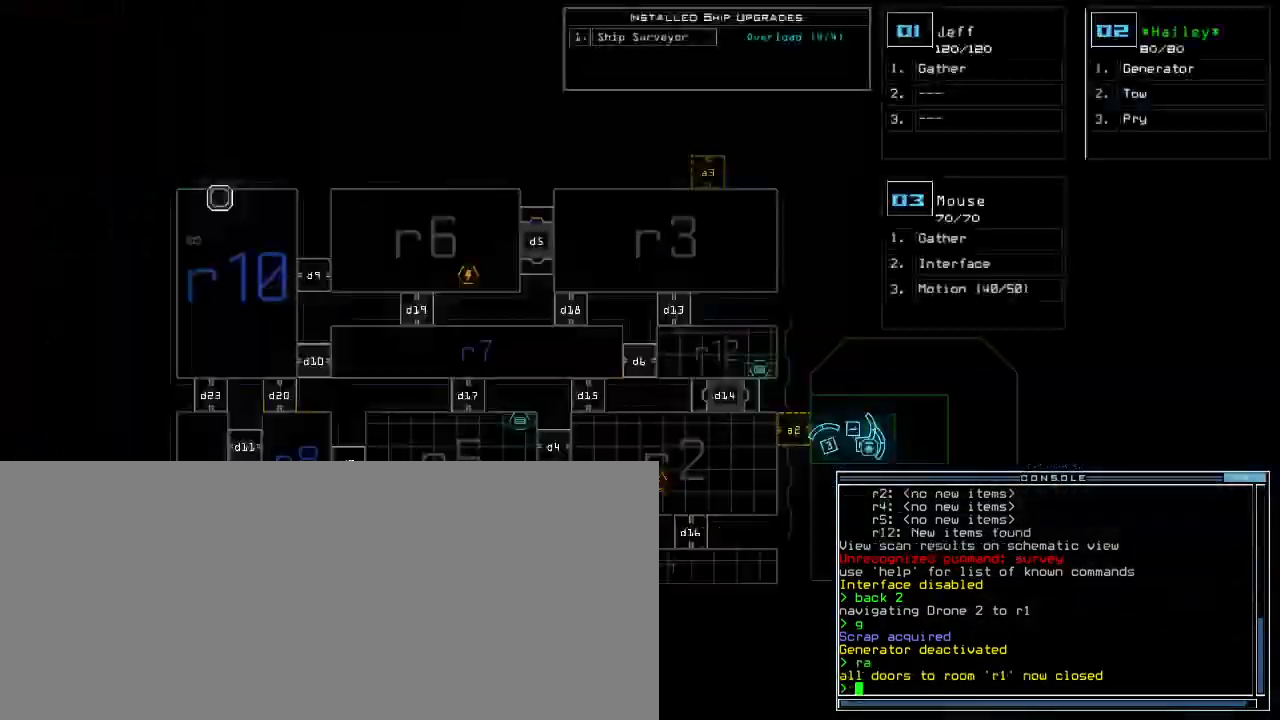
{"keys": ["up"], "events": [[483, "up", "down"]]}
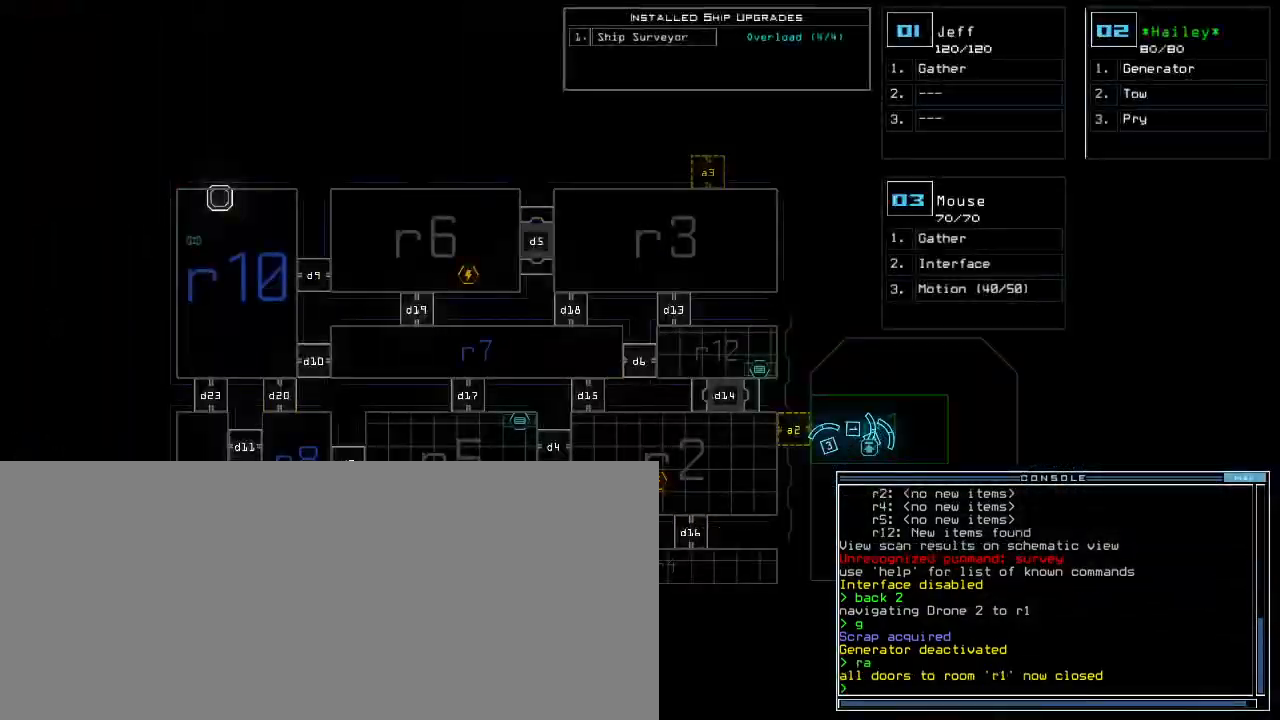
{"keys": ["left", "up"], "events": [[17, "2", "down"], [67, "left", "down"], [133, "2", "up"], [383, "left", "up"], [483, "left", "down"]]}